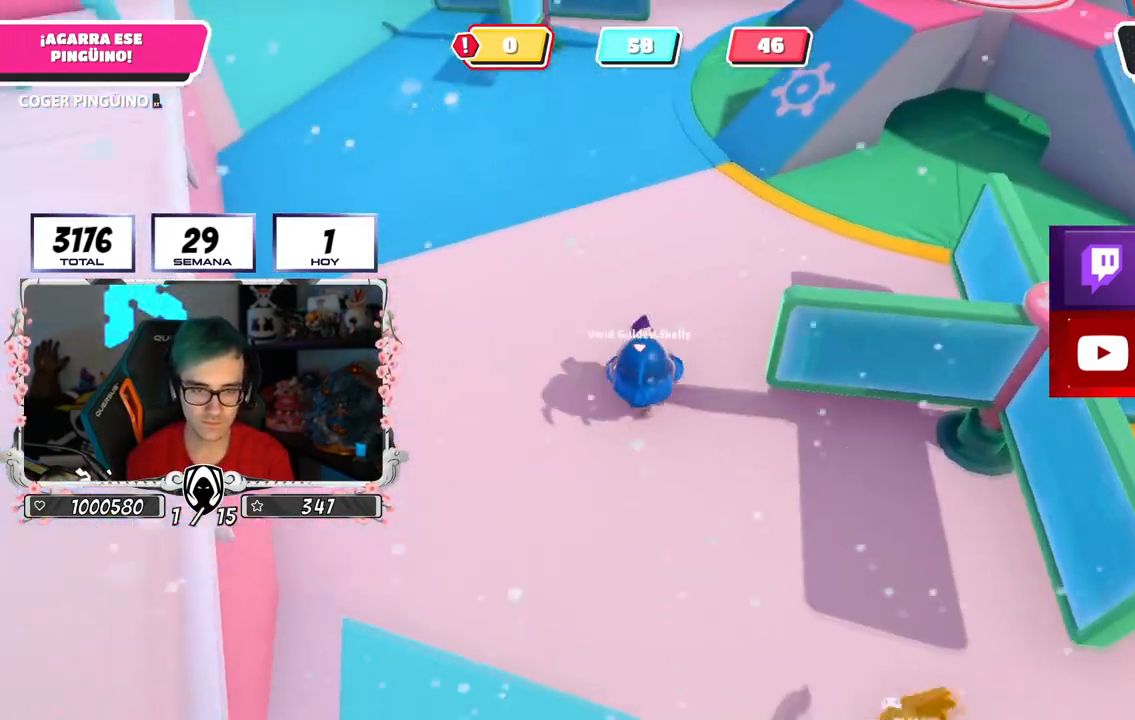
Gameplay with a controller (PlayStation layout); each line is a JSON object with the inputs held at the frame after it. "events" lists button and stick changes between this image and that frame as [ms after this image, input, new state], when the widget could be followed in between.
{"buttons": ["R2"], "left_stick": "up", "right_stick": "center", "events": []}
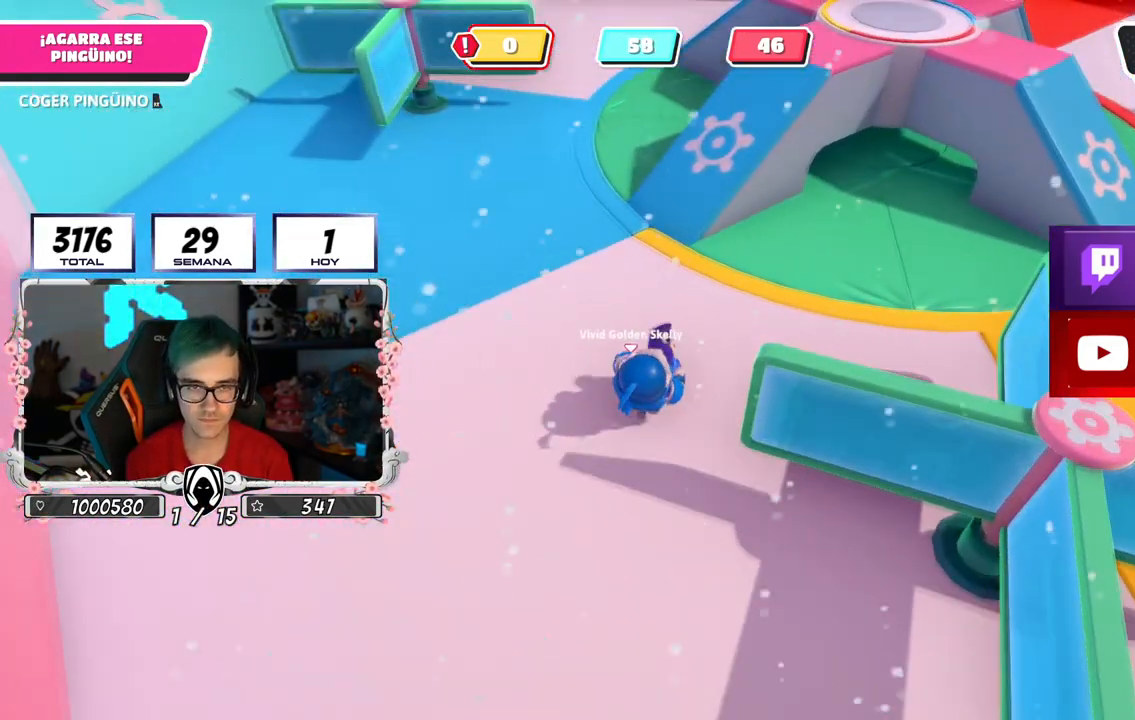
{"buttons": ["R2"], "left_stick": "up", "right_stick": "center", "events": [[100, "right_stick", "down"], [184, "right_stick", "center"]]}
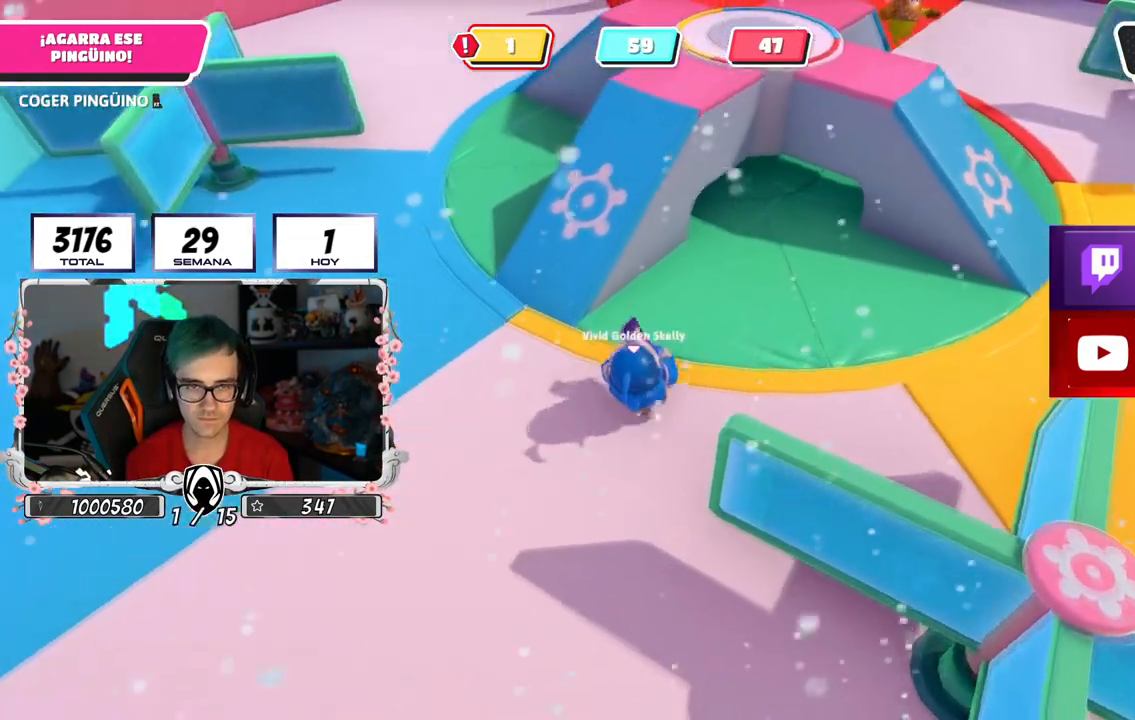
{"buttons": ["R2"], "left_stick": "up", "right_stick": "center", "events": [[216, "CROSS", "down"], [417, "CROSS", "up"]]}
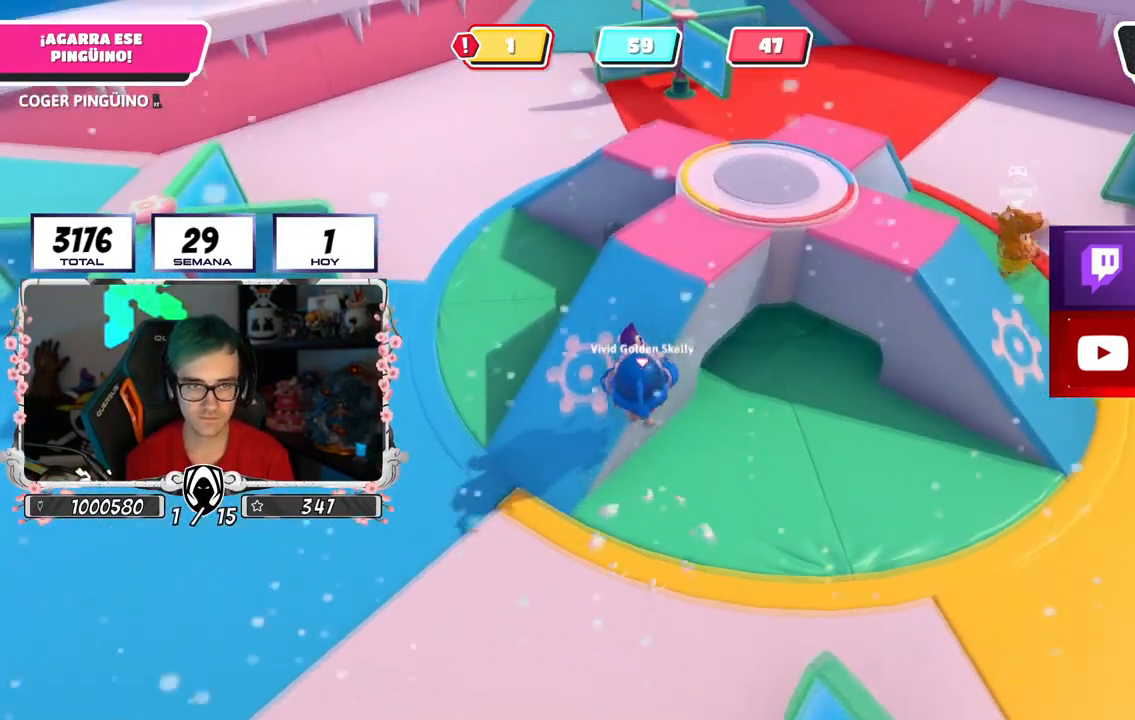
{"buttons": ["R2"], "left_stick": "up", "right_stick": "down", "events": [[117, "right_stick", "up-right"], [300, "right_stick", "down-right"], [350, "right_stick", "down"]]}
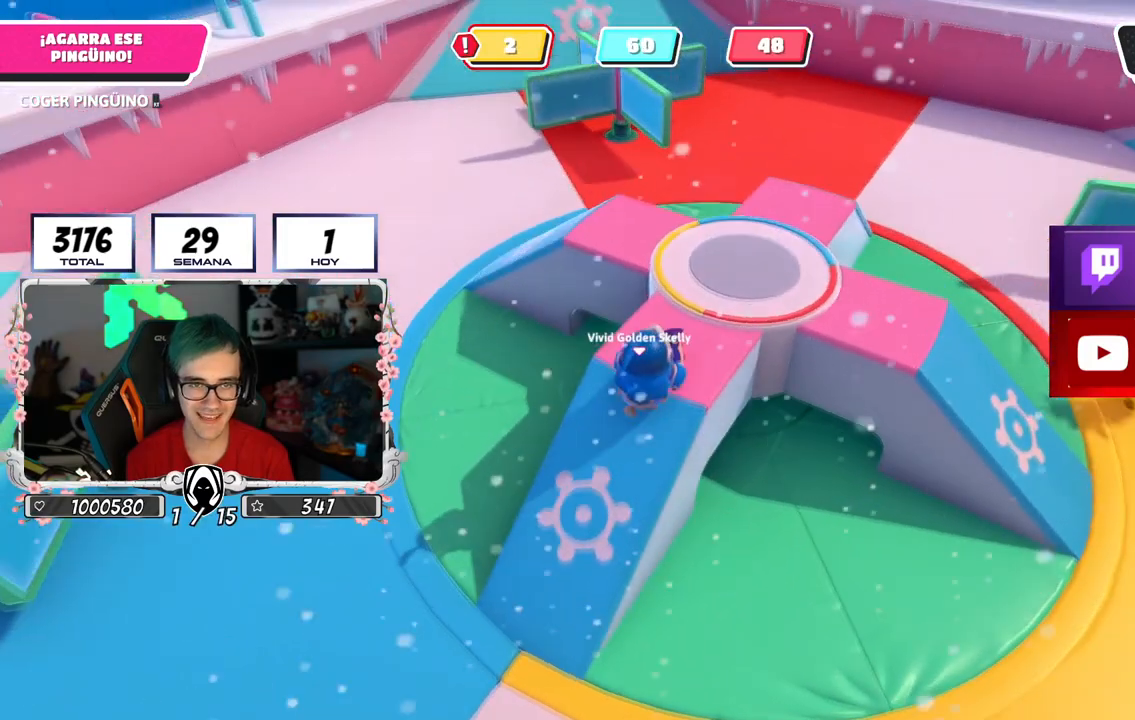
{"buttons": ["CROSS", "R2"], "left_stick": "up", "right_stick": "center", "events": [[33, "right_stick", "down-left"], [250, "right_stick", "center"], [350, "CROSS", "down"]]}
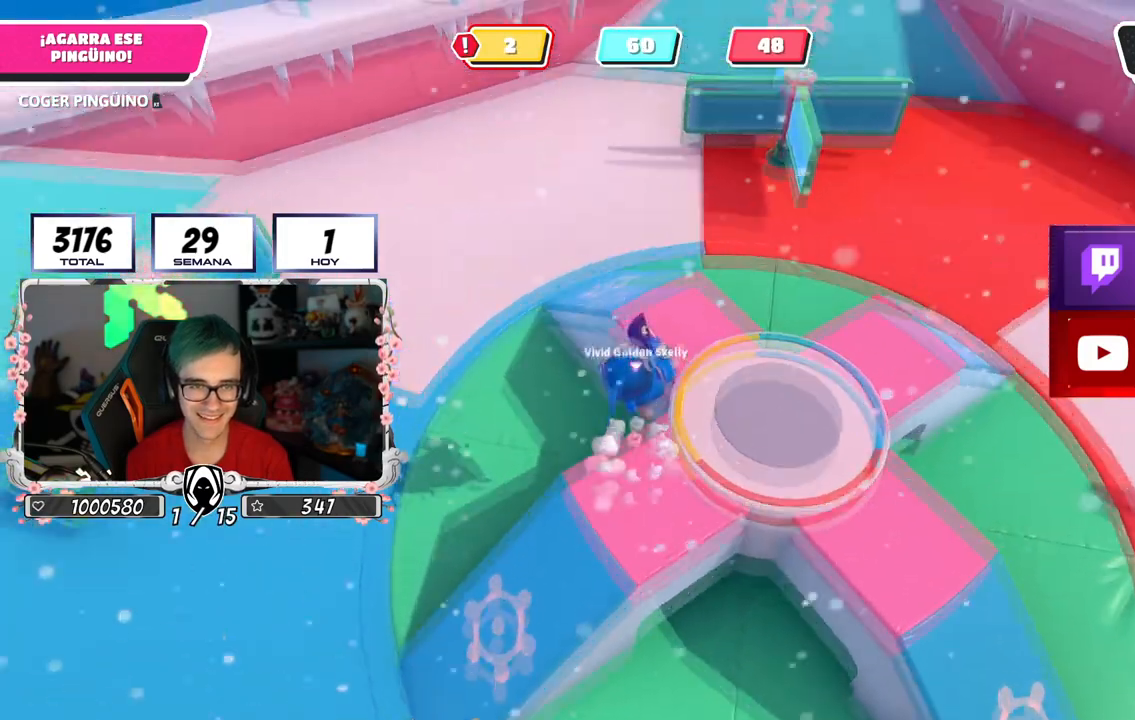
{"buttons": ["R2"], "left_stick": "up-left", "right_stick": "center", "events": [[50, "CROSS", "up"], [50, "left_stick", "up-right"], [100, "right_stick", "down-left"], [184, "left_stick", "up-left"], [417, "right_stick", "center"]]}
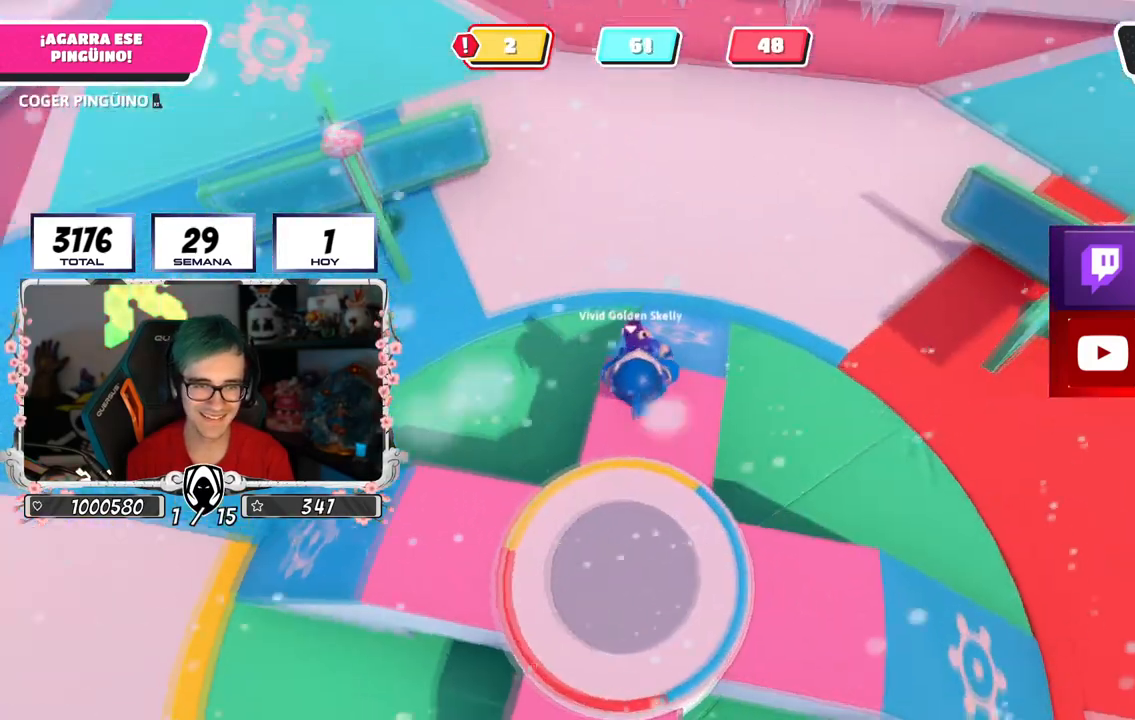
{"buttons": ["R2"], "left_stick": "up-left", "right_stick": "down-left", "events": [[83, "CROSS", "down"], [83, "left_stick", "up-right"], [267, "CROSS", "up"], [333, "left_stick", "up-left"], [367, "right_stick", "left"], [500, "right_stick", "down-left"]]}
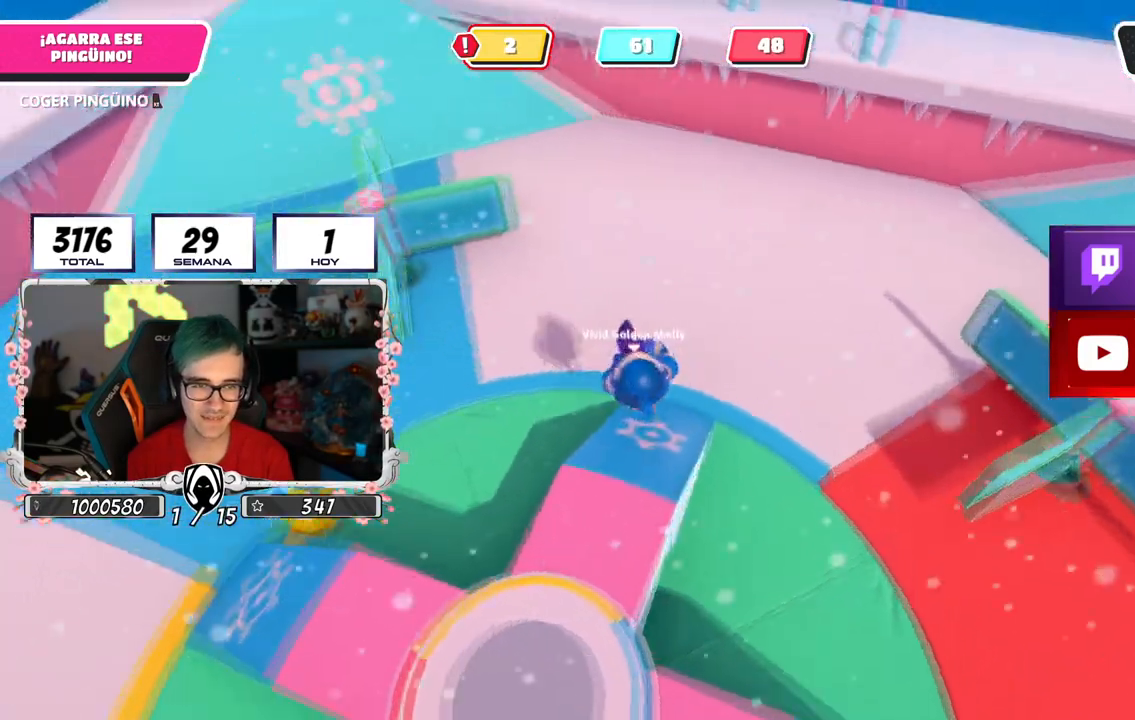
{"buttons": ["CROSS", "R2"], "left_stick": "up-left", "right_stick": "center", "events": [[17, "right_stick", "down"], [117, "R1", "down"], [184, "R1", "up"], [184, "left_stick", "up"], [184, "right_stick", "center"], [434, "left_stick", "up-left"], [484, "CROSS", "down"]]}
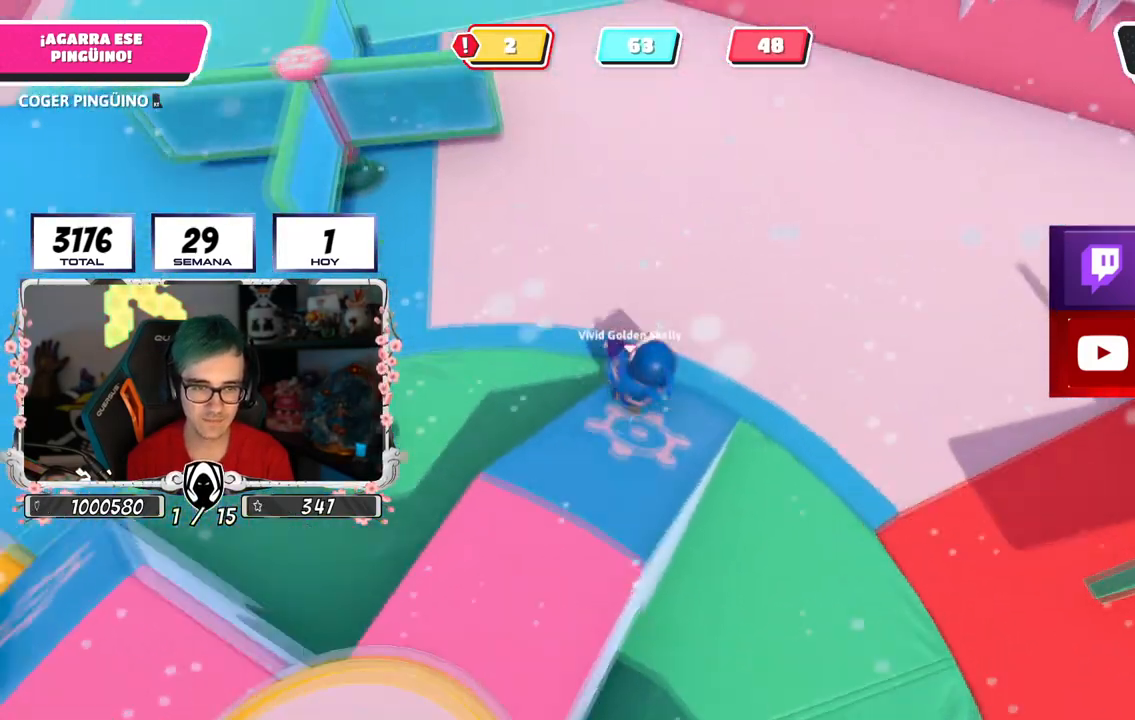
{"buttons": ["R1", "R2", "L3"], "left_stick": "up-left", "right_stick": "up-left", "events": [[150, "L3", "down"], [216, "CROSS", "up"], [317, "right_stick", "up-left"], [483, "R1", "down"]]}
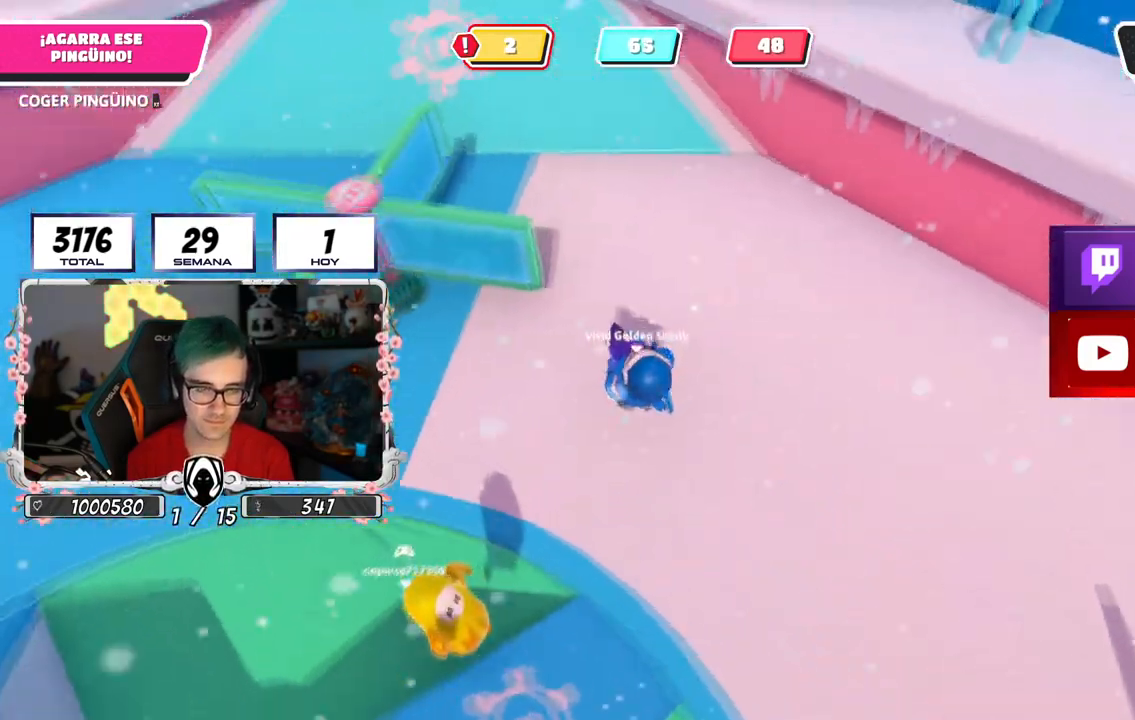
{"buttons": ["R2"], "left_stick": "up", "right_stick": "center", "events": [[67, "R1", "up"], [217, "L3", "up"], [217, "left_stick", "up"], [284, "right_stick", "up-right"], [350, "right_stick", "center"]]}
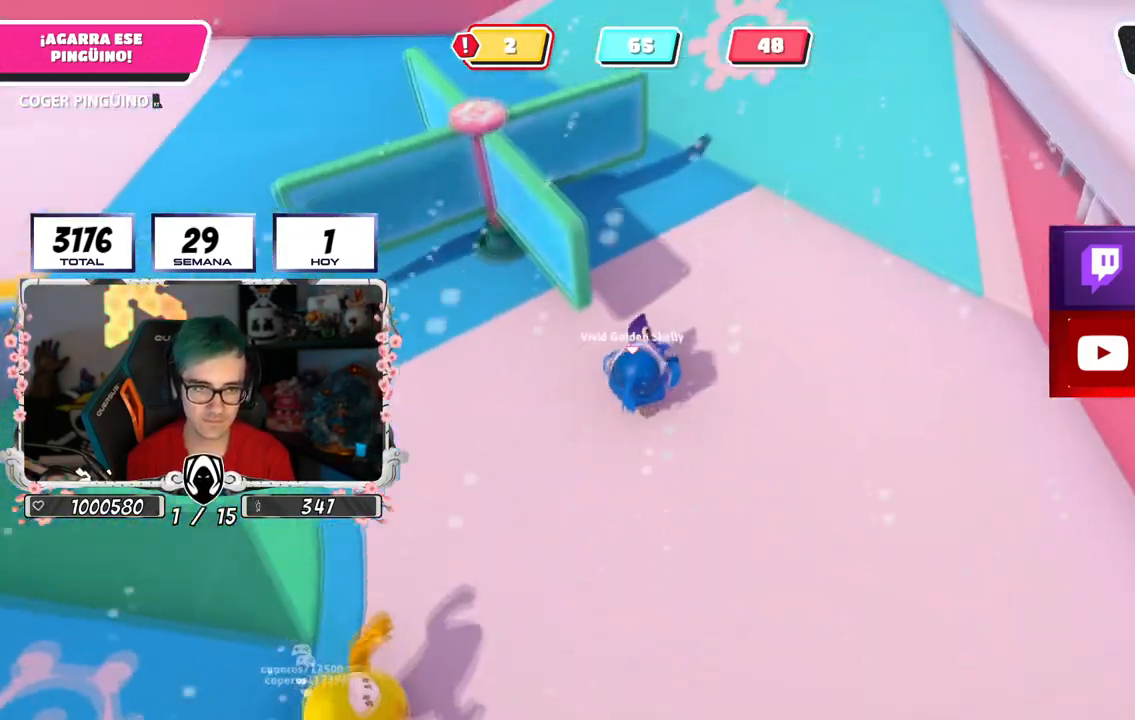
{"buttons": ["R2"], "left_stick": "up", "right_stick": "left", "events": [[166, "right_stick", "up-left"], [333, "right_stick", "left"]]}
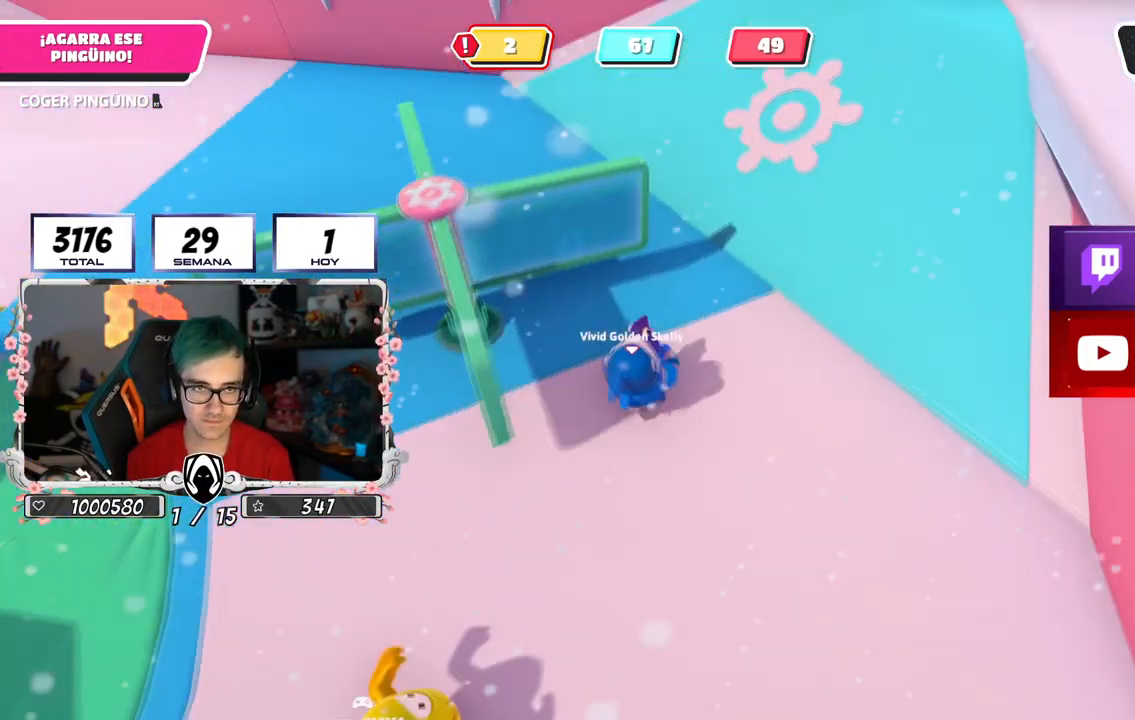
{"buttons": ["R2"], "left_stick": "up", "right_stick": "left", "events": []}
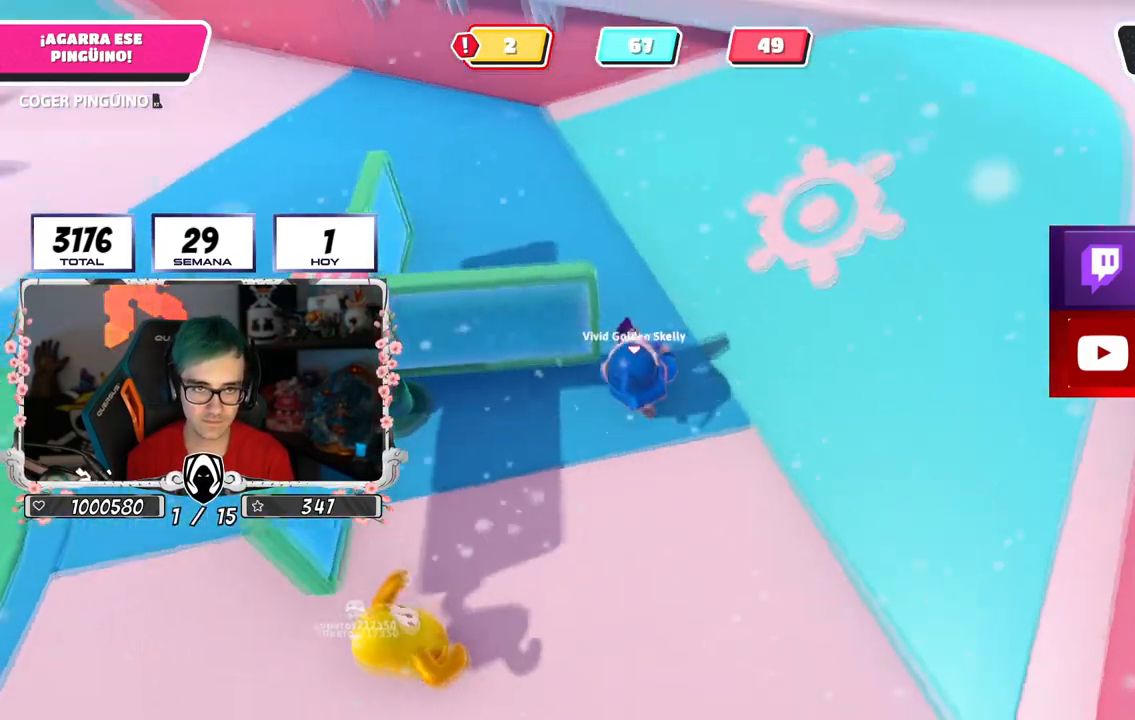
{"buttons": ["R2"], "left_stick": "up", "right_stick": "down-left", "events": [[183, "right_stick", "down-left"]]}
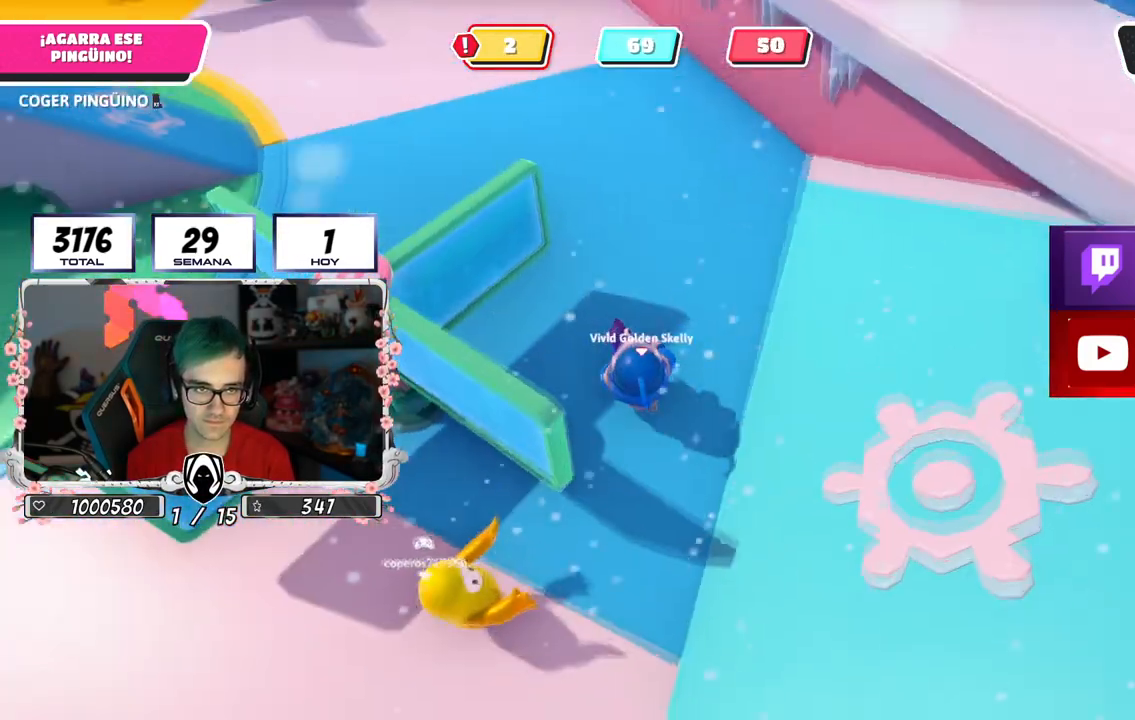
{"buttons": ["R2"], "left_stick": "up", "right_stick": "left", "events": [[267, "right_stick", "left"]]}
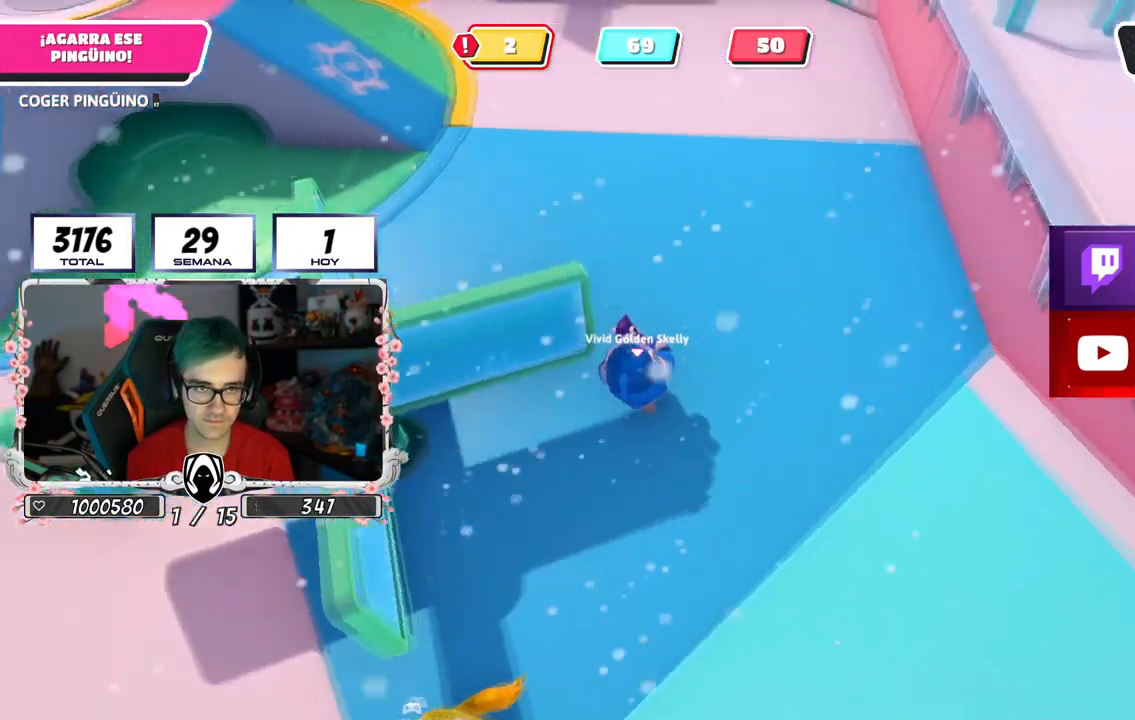
{"buttons": ["R2"], "left_stick": "up", "right_stick": "center", "events": [[83, "right_stick", "up-left"], [467, "right_stick", "center"]]}
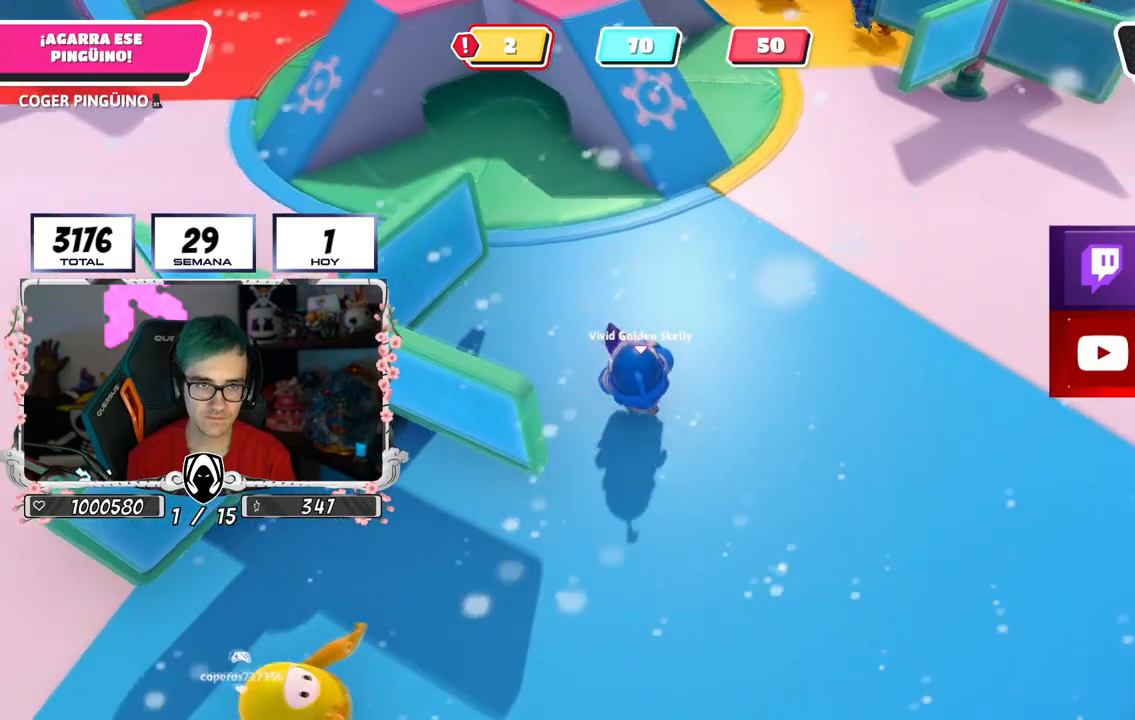
{"buttons": ["R2"], "left_stick": "up", "right_stick": "center", "events": []}
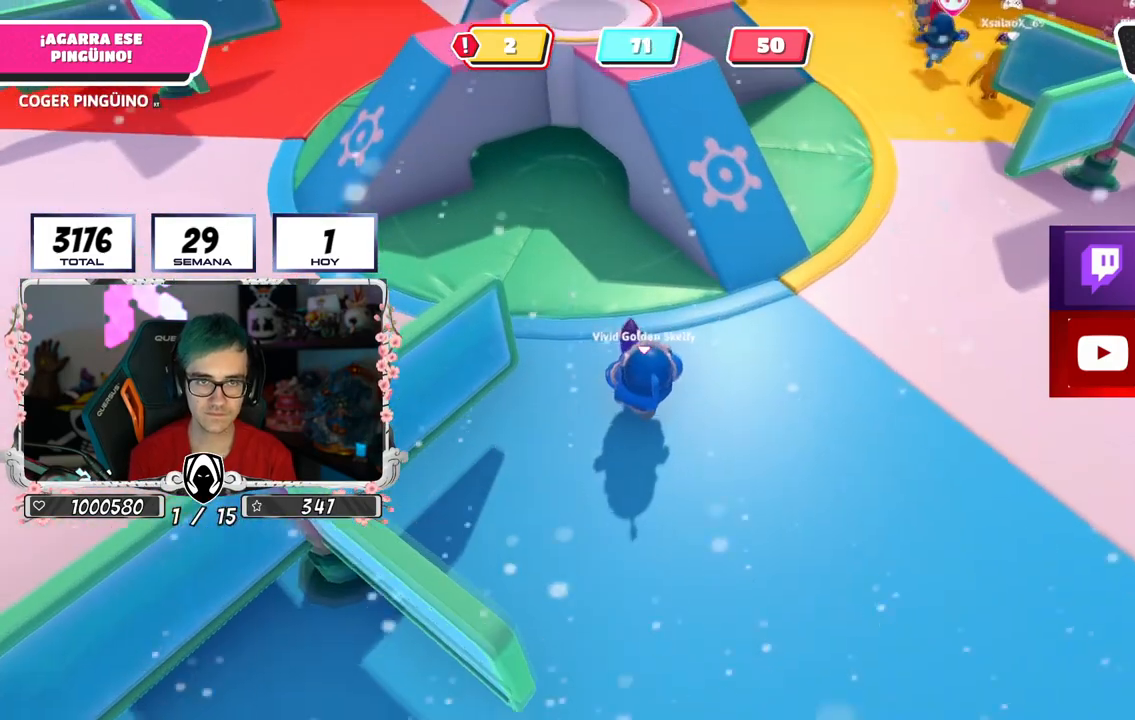
{"buttons": ["CROSS", "R2"], "left_stick": "up", "right_stick": "center", "events": [[350, "CROSS", "down"]]}
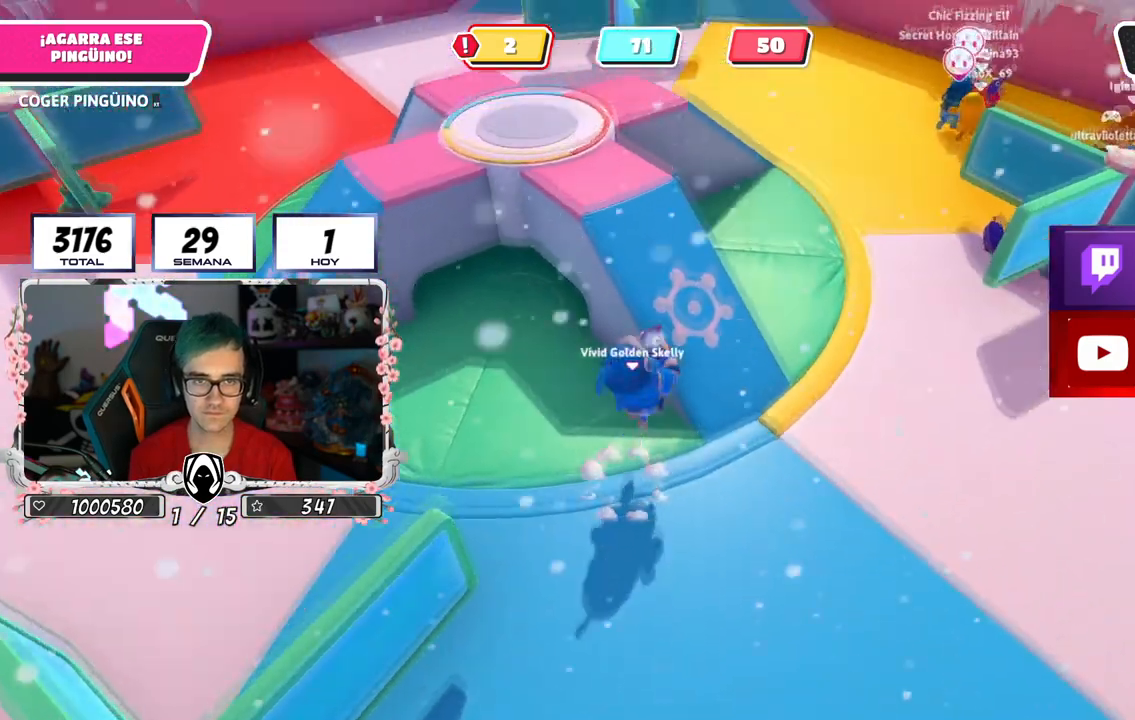
{"buttons": ["R2"], "left_stick": "up", "right_stick": "down-left", "events": [[17, "CROSS", "up"], [134, "right_stick", "up-left"], [484, "right_stick", "down-left"]]}
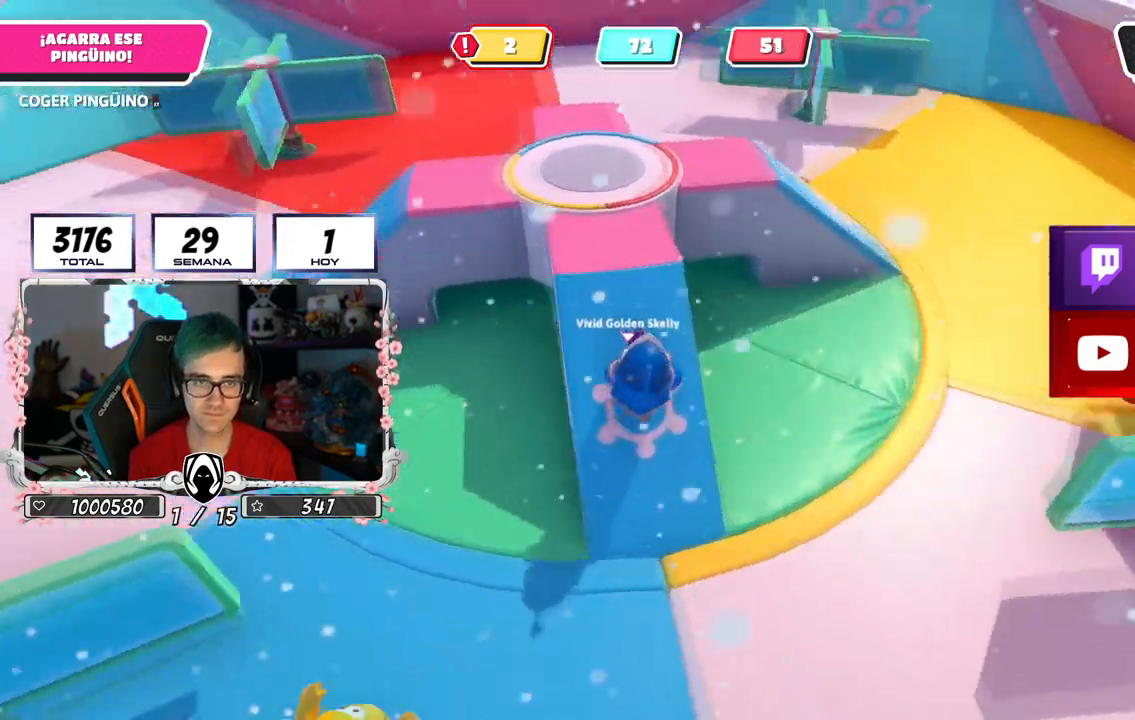
{"buttons": ["R2"], "left_stick": "up", "right_stick": "down-left", "events": []}
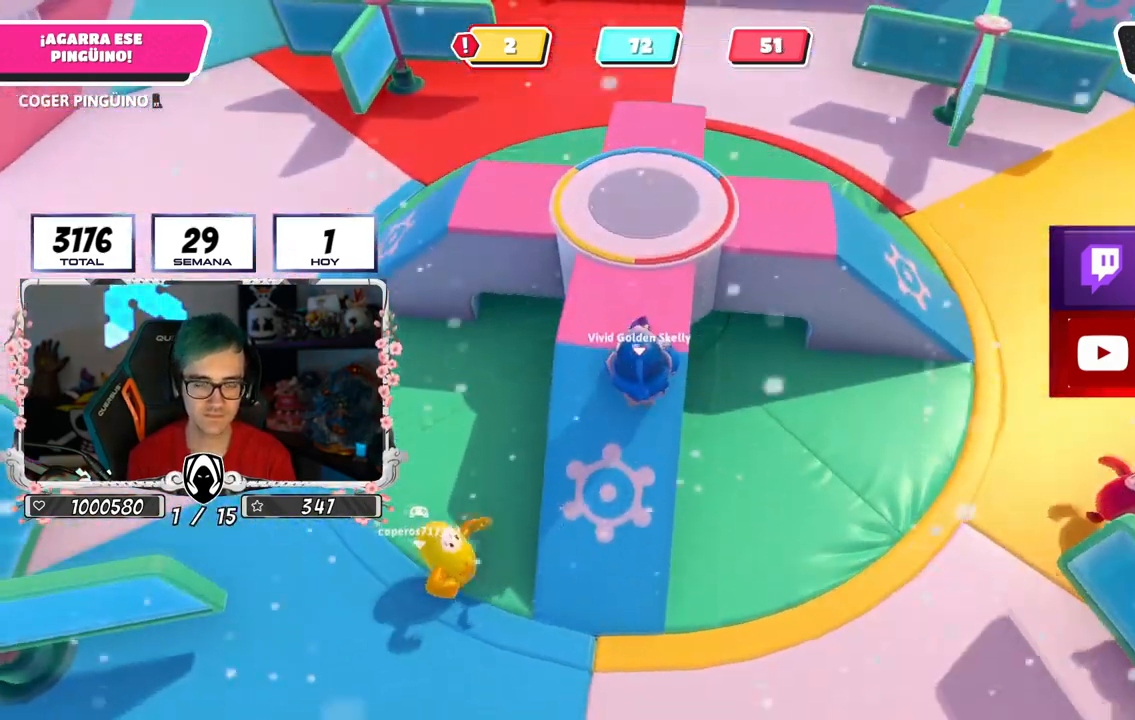
{"buttons": ["R2"], "left_stick": "up-left", "right_stick": "left", "events": [[200, "right_stick", "left"], [434, "left_stick", "up-left"]]}
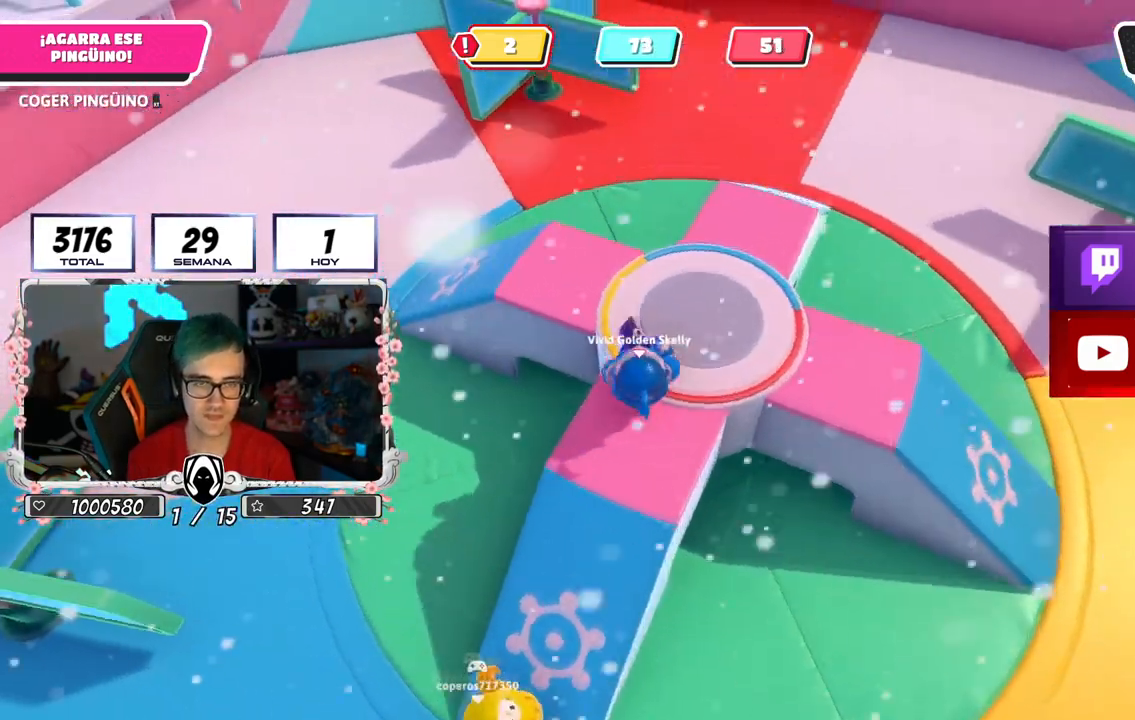
{"buttons": ["R2"], "left_stick": "up", "right_stick": "left", "events": [[116, "left_stick", "up"], [216, "R1", "down"], [317, "R1", "up"]]}
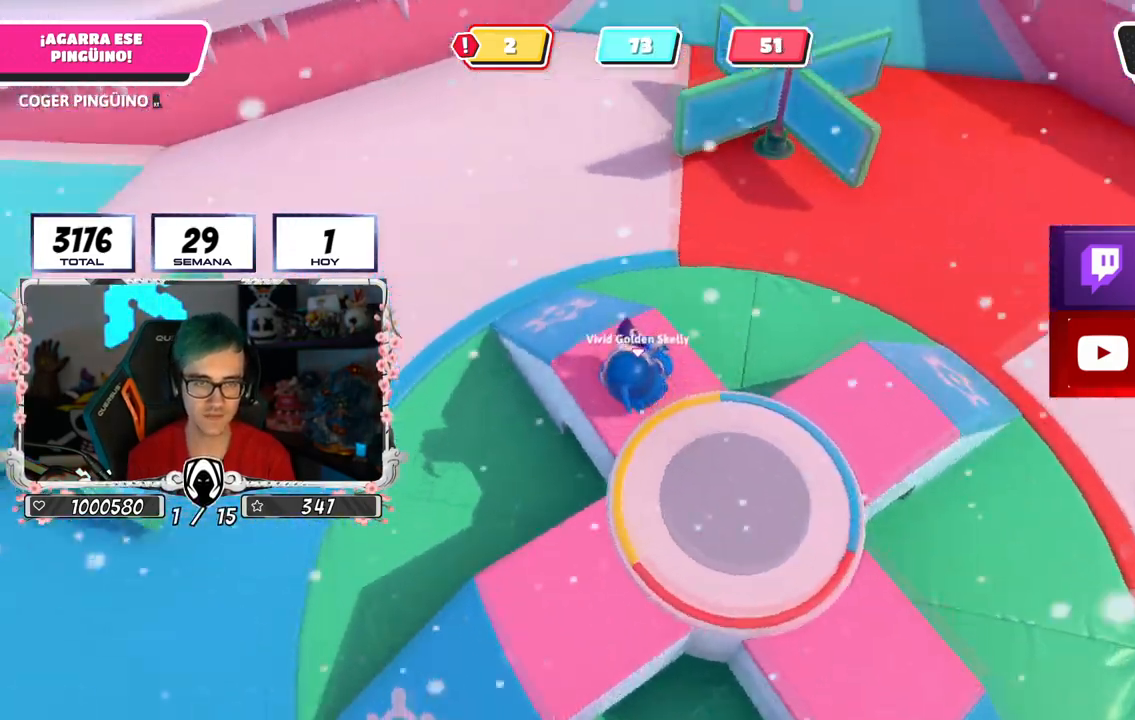
{"buttons": ["R2"], "left_stick": "up-right", "right_stick": "down", "events": [[84, "CROSS", "down"], [134, "left_stick", "up-left"], [217, "CROSS", "up"], [250, "left_stick", "left"], [250, "right_stick", "center"], [367, "left_stick", "up"], [451, "left_stick", "up-right"], [467, "right_stick", "down"]]}
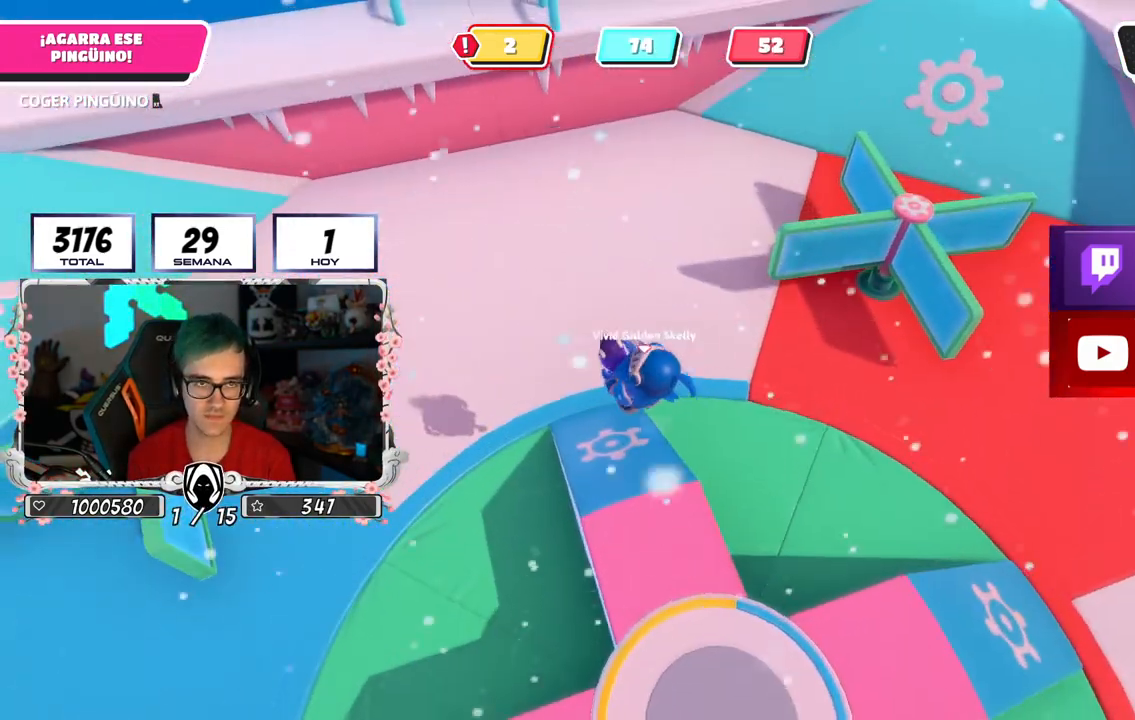
{"buttons": ["CROSS", "R2"], "left_stick": "up-right", "right_stick": "center", "events": [[116, "right_stick", "center"], [183, "left_stick", "up"], [450, "CROSS", "down"], [500, "left_stick", "up-right"]]}
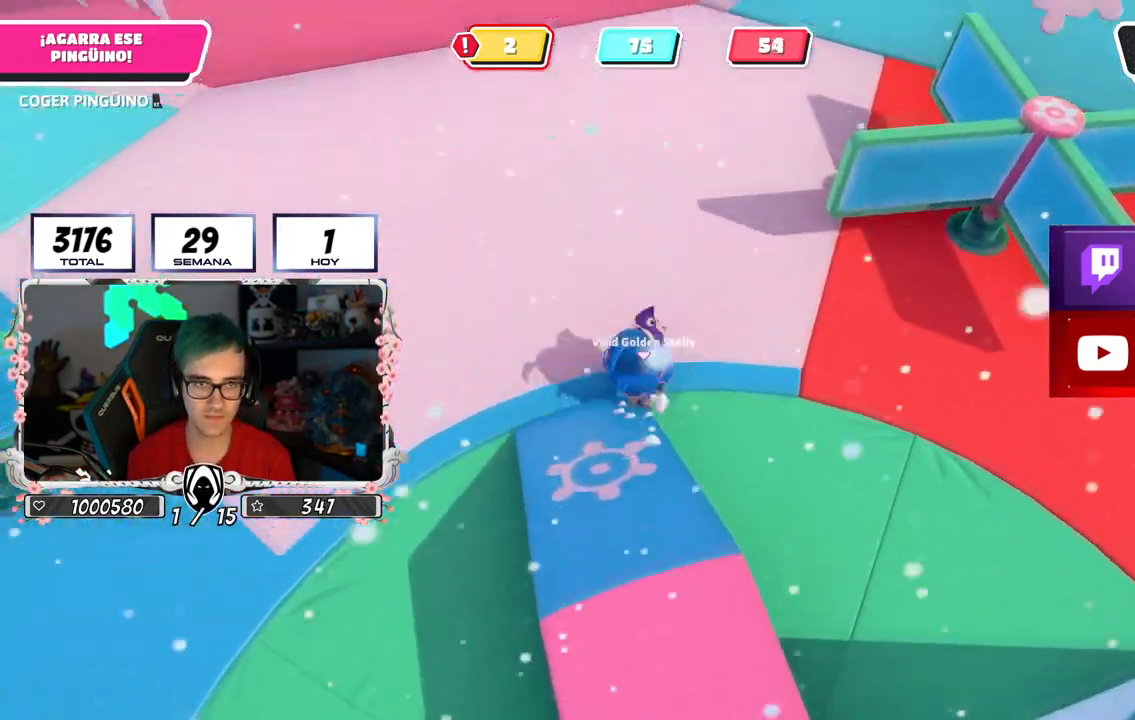
{"buttons": ["R2"], "left_stick": "up-right", "right_stick": "up-right", "events": [[134, "CROSS", "up"], [334, "right_stick", "up-right"]]}
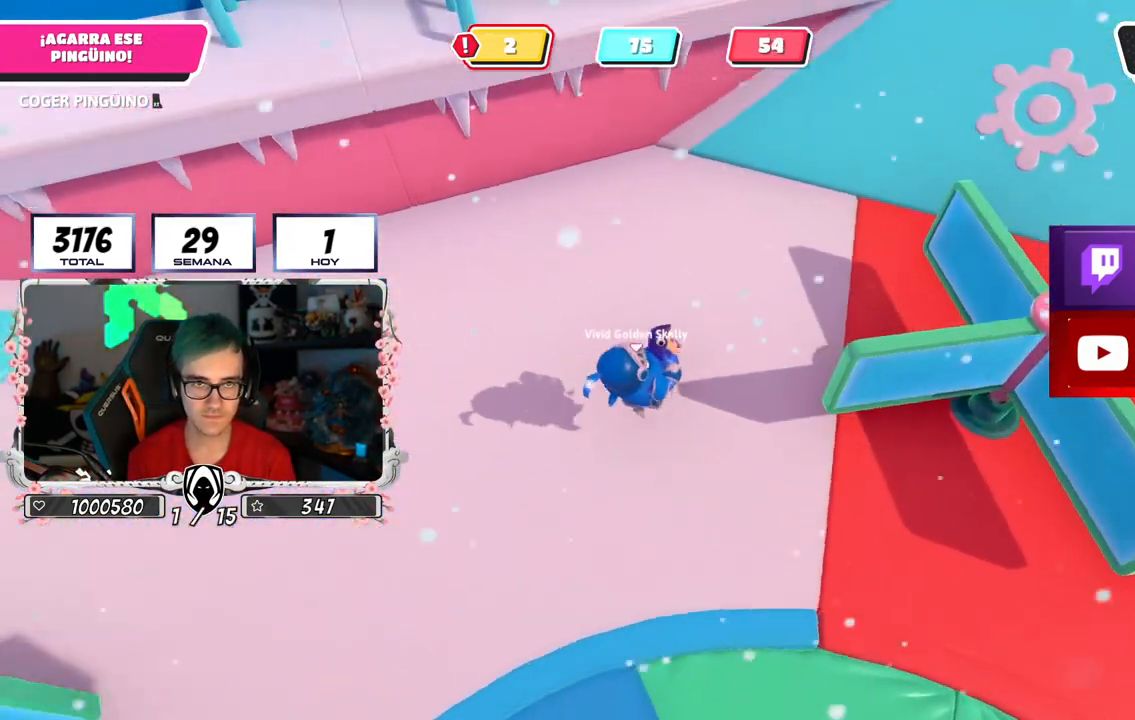
{"buttons": ["R2"], "left_stick": "up-right", "right_stick": "center", "events": [[267, "right_stick", "center"]]}
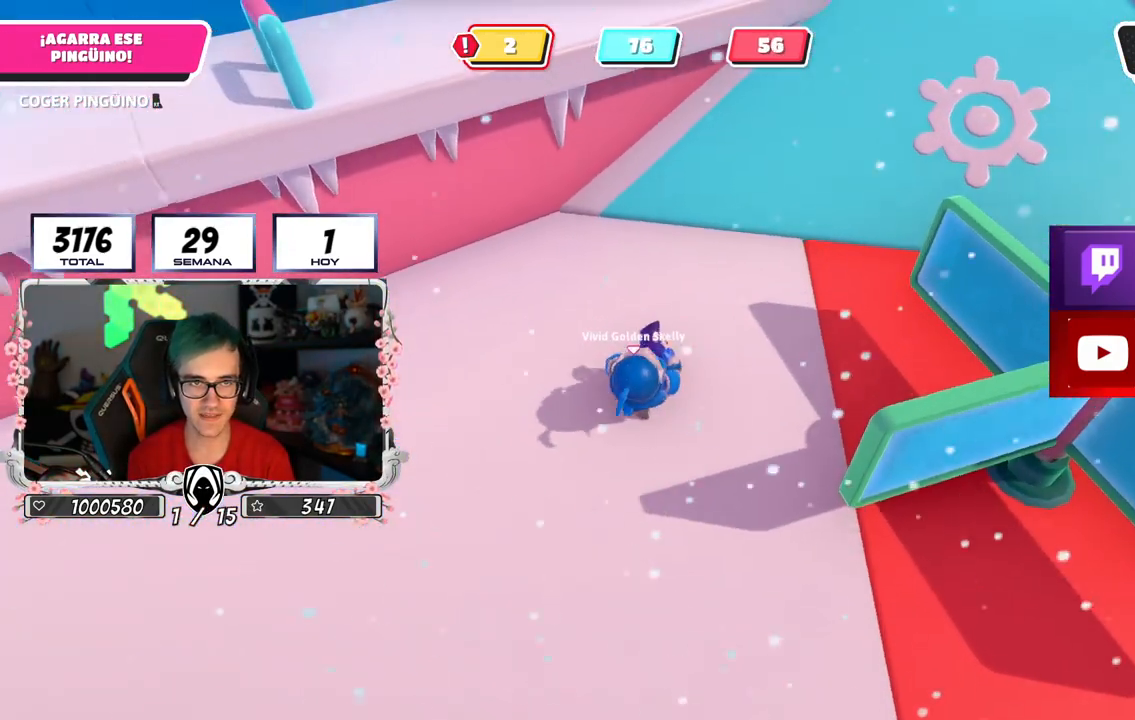
{"buttons": ["R2"], "left_stick": "up-right", "right_stick": "center", "events": [[84, "right_stick", "up"], [384, "right_stick", "center"]]}
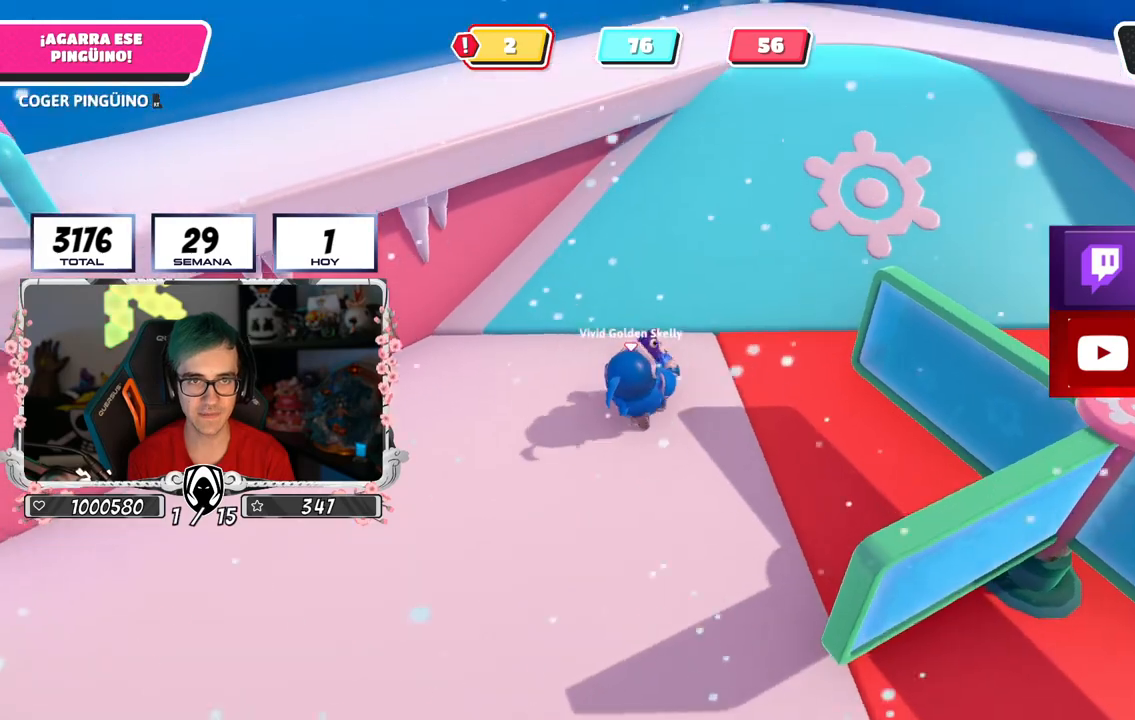
{"buttons": ["R2"], "left_stick": "up-right", "right_stick": "left", "events": [[50, "right_stick", "up"], [216, "right_stick", "center"], [433, "right_stick", "left"]]}
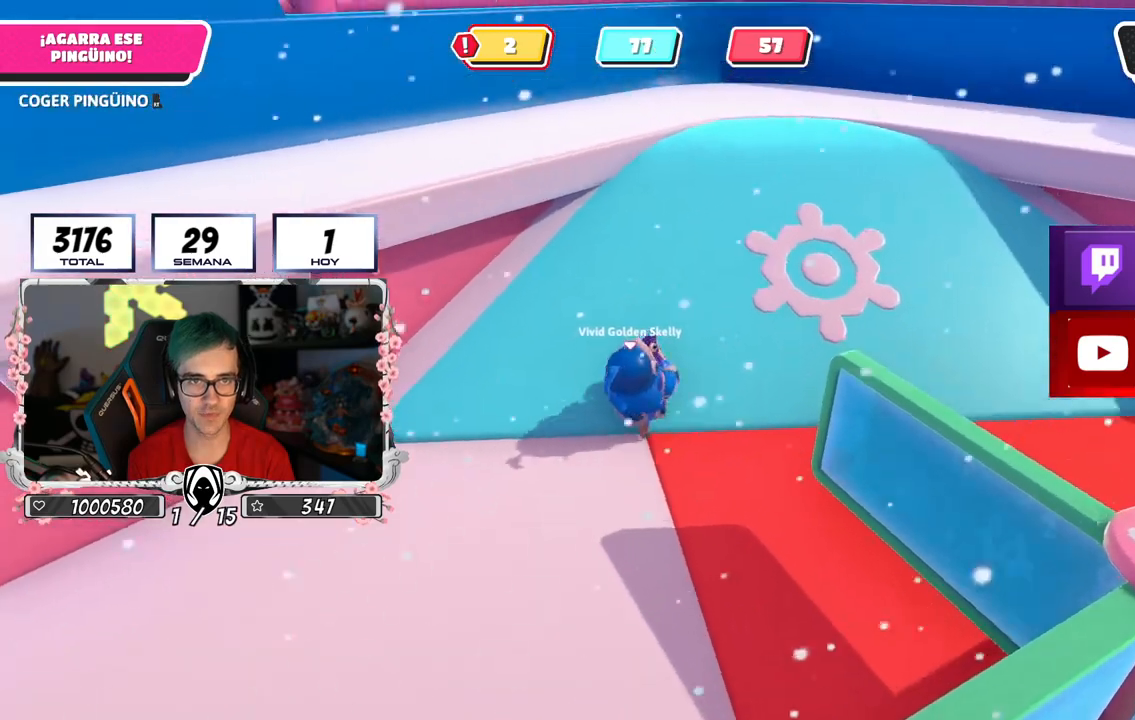
{"buttons": ["R2"], "left_stick": "up-right", "right_stick": "down-left", "events": [[17, "right_stick", "down-left"]]}